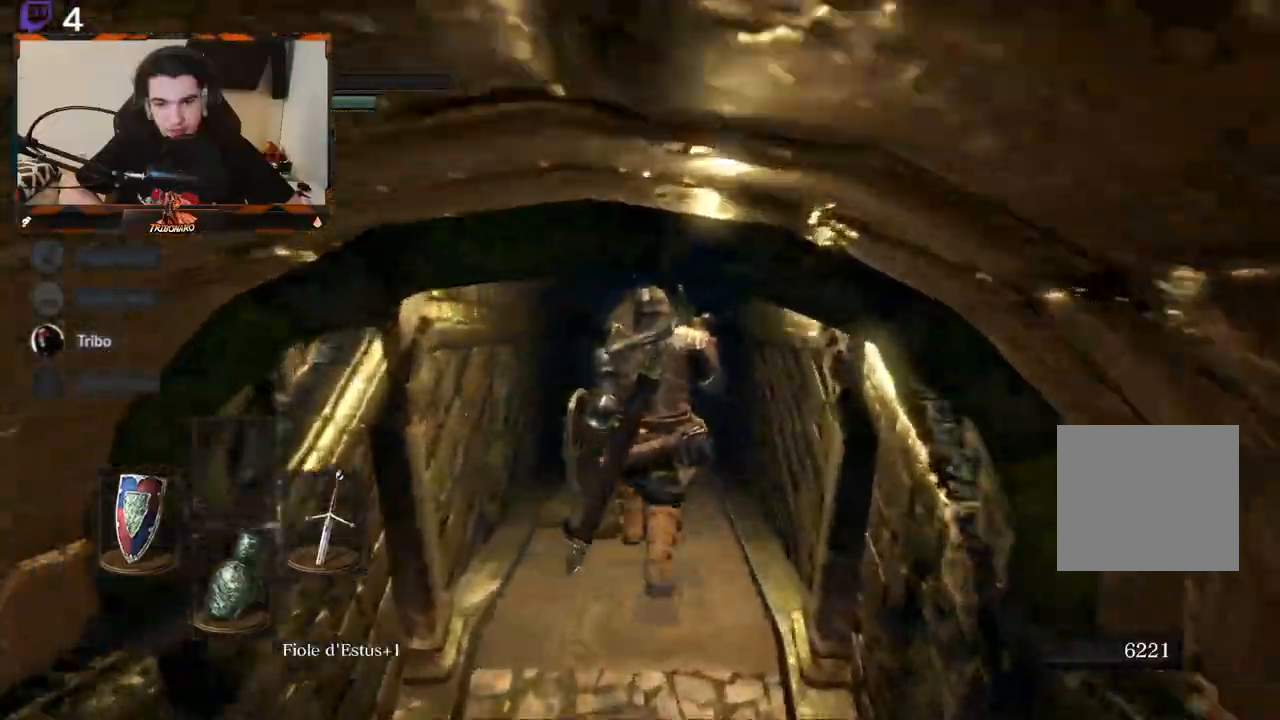
Gameplay with a controller (Xbox layout); each line is a JSON object with the inputs held at the frame after it. "events" lists button and stick changes between this image and that frame as [ms after this image, input, new state], when the widget could be followed in between.
{"buttons": [], "left_stick": "up", "right_stick": "center", "events": []}
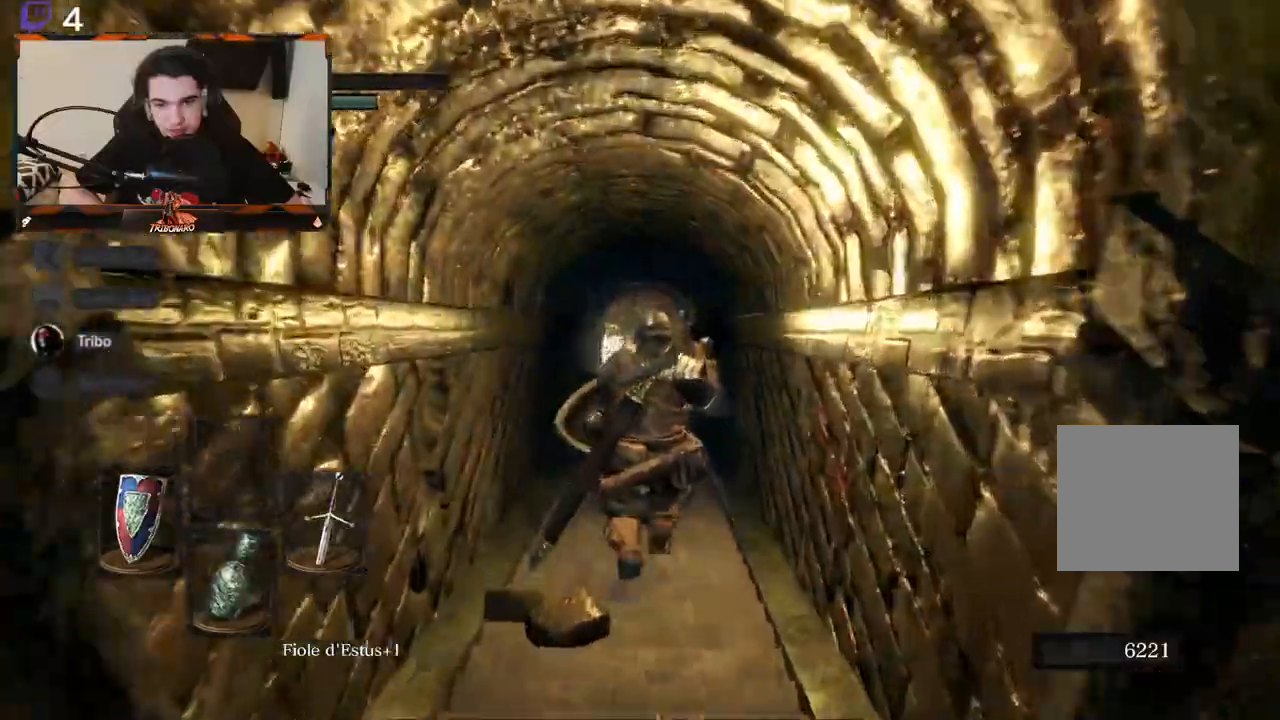
{"buttons": [], "left_stick": "up", "right_stick": "center", "events": []}
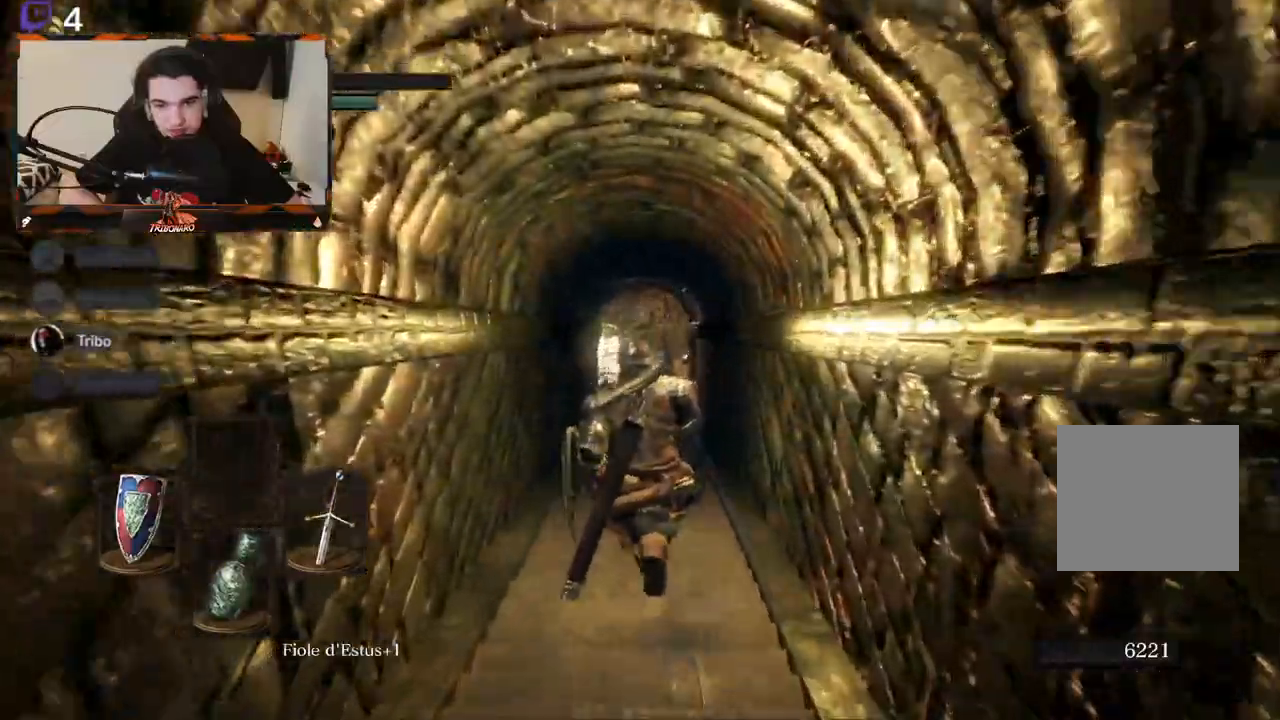
{"buttons": [], "left_stick": "up", "right_stick": "up", "events": [[467, "right_stick", "up"]]}
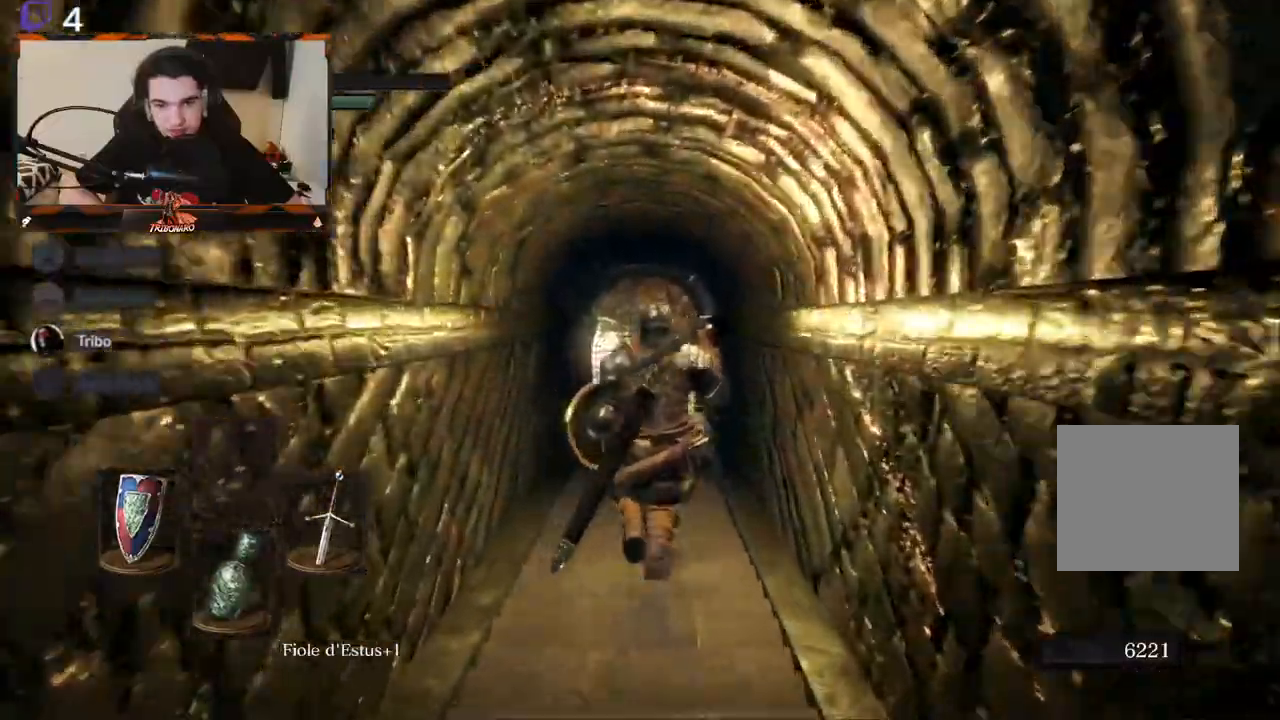
{"buttons": [], "left_stick": "up", "right_stick": "center", "events": [[150, "right_stick", "center"]]}
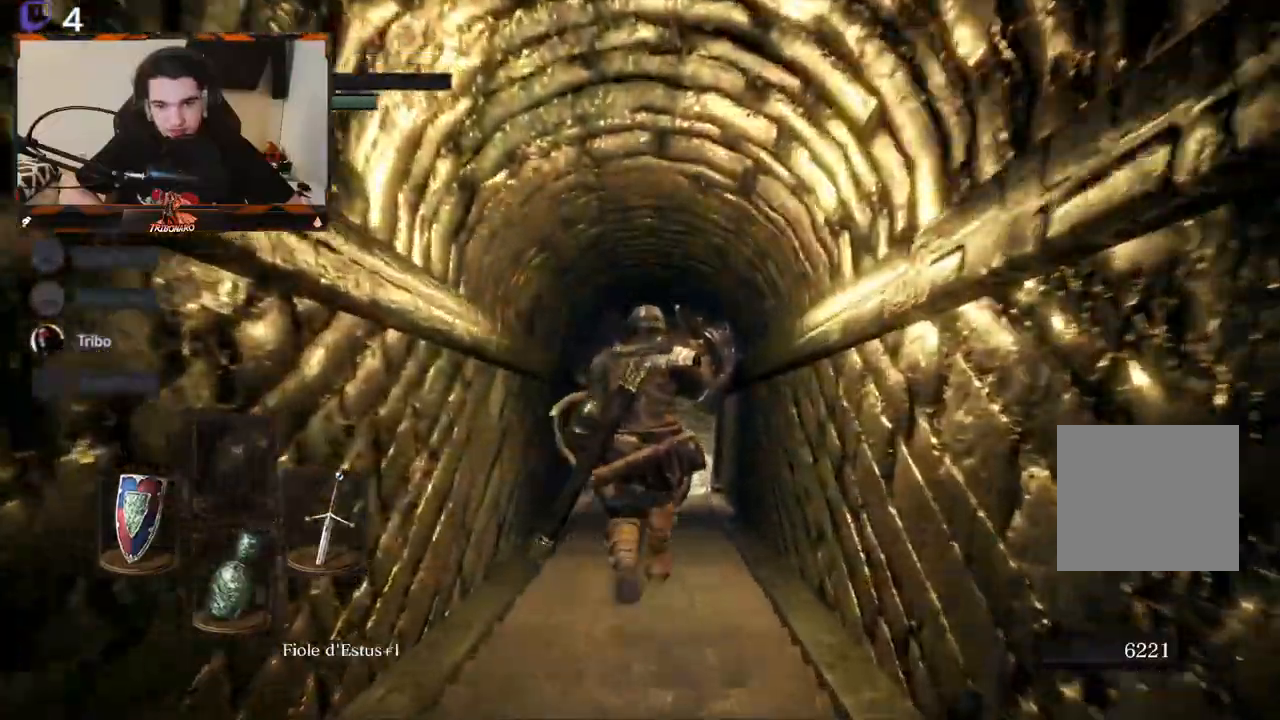
{"buttons": [], "left_stick": "up", "right_stick": "center", "events": []}
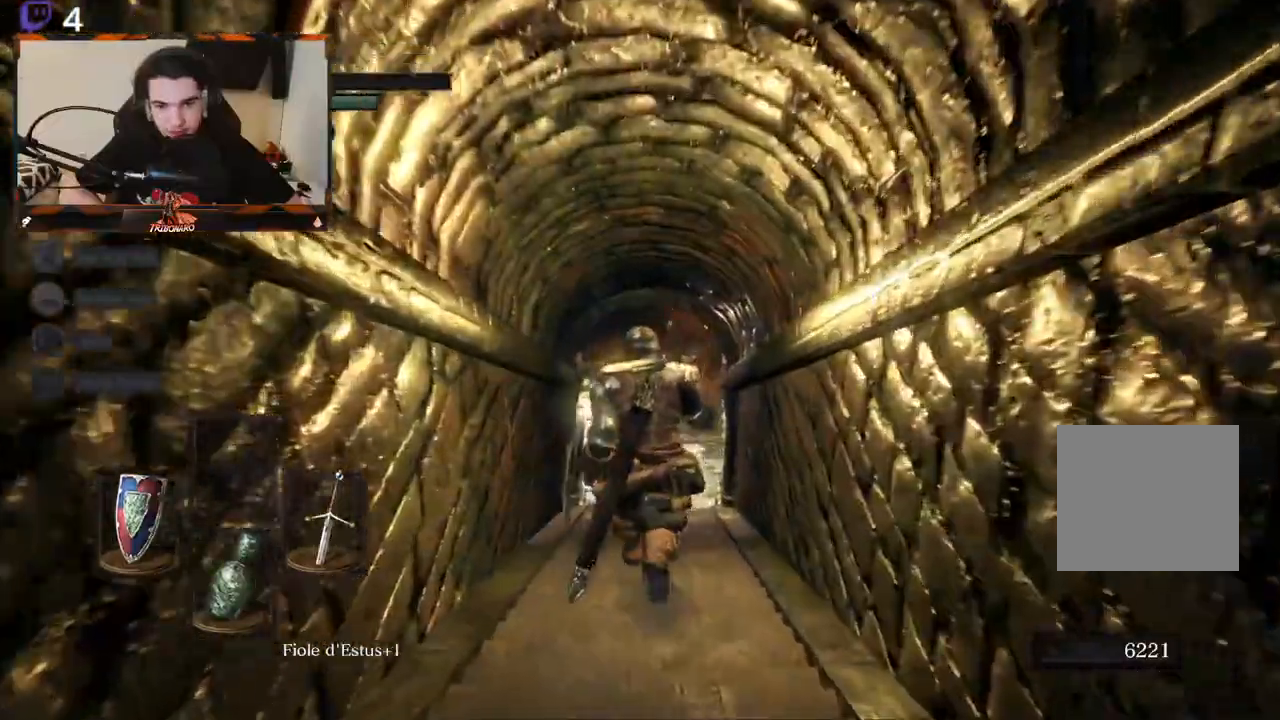
{"buttons": [], "left_stick": "up", "right_stick": "center", "events": []}
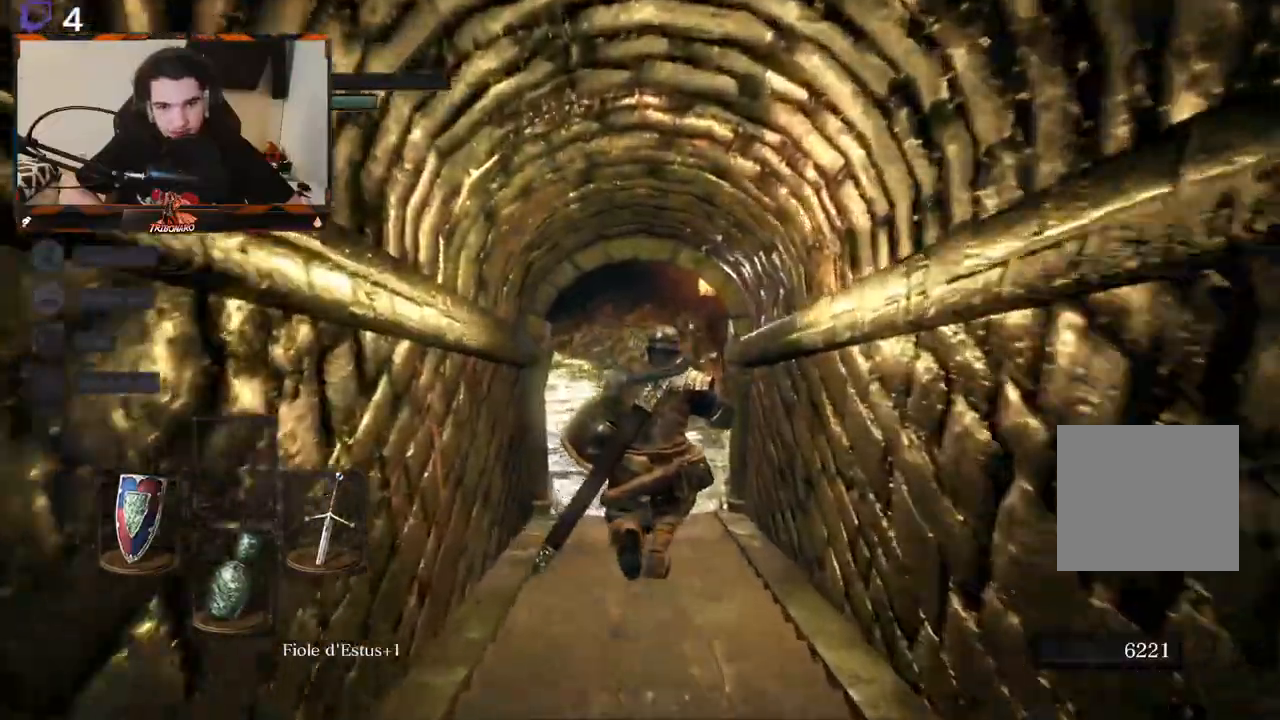
{"buttons": [], "left_stick": "center", "right_stick": "right"}
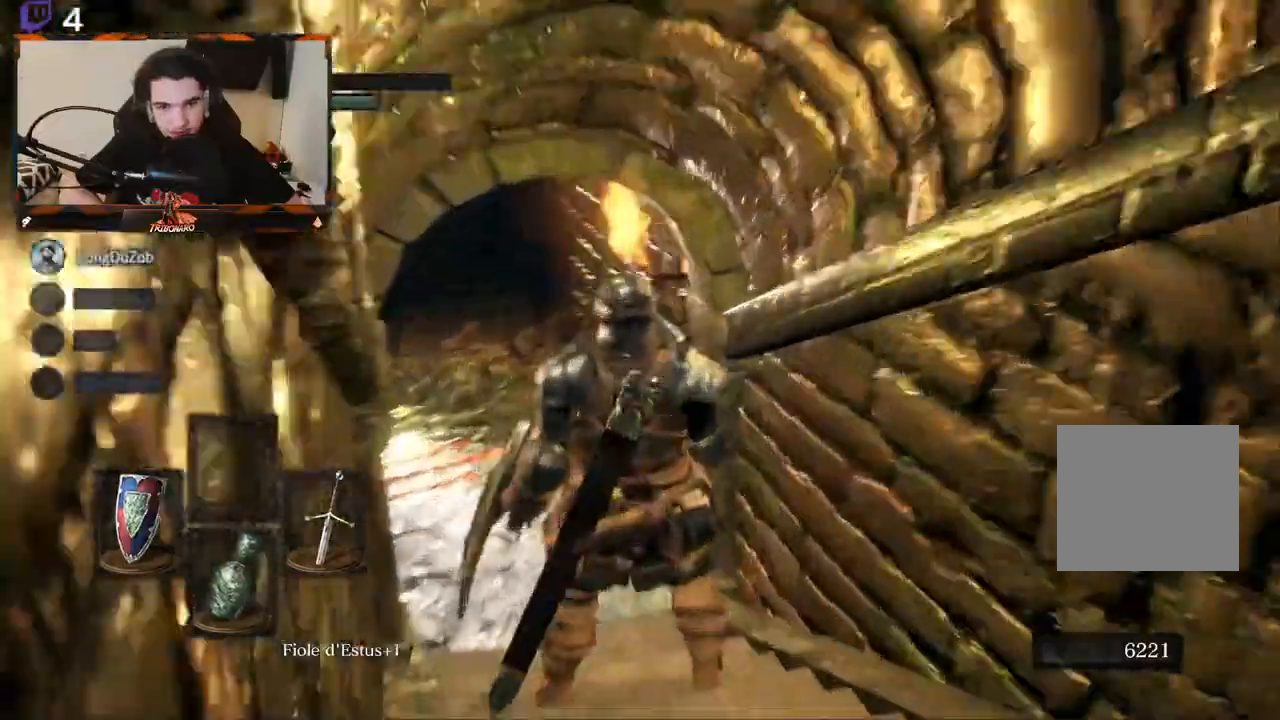
{"buttons": [], "left_stick": "up", "right_stick": "left", "events": [[200, "left_stick", "up"], [333, "right_stick", "center"], [433, "right_stick", "left"]]}
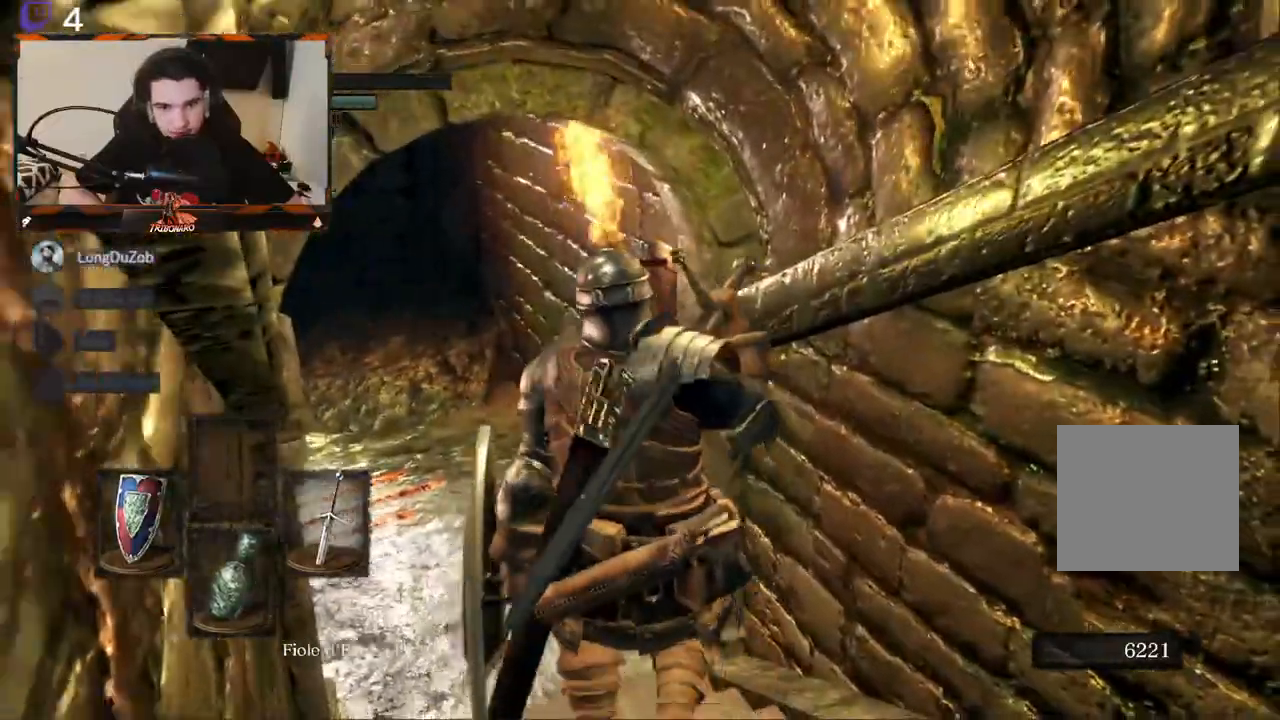
{"buttons": [], "left_stick": "up", "right_stick": "left", "events": []}
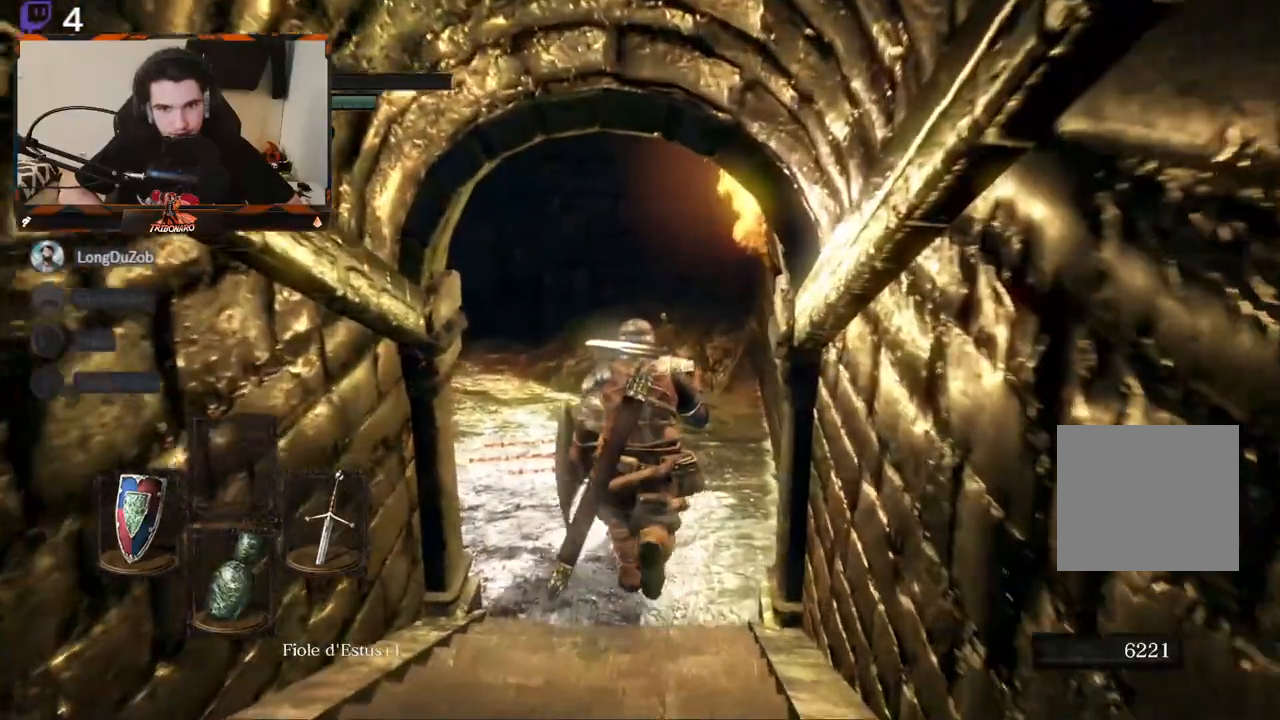
{"buttons": [], "left_stick": "center", "right_stick": "left", "events": [[483, "left_stick", "center"]]}
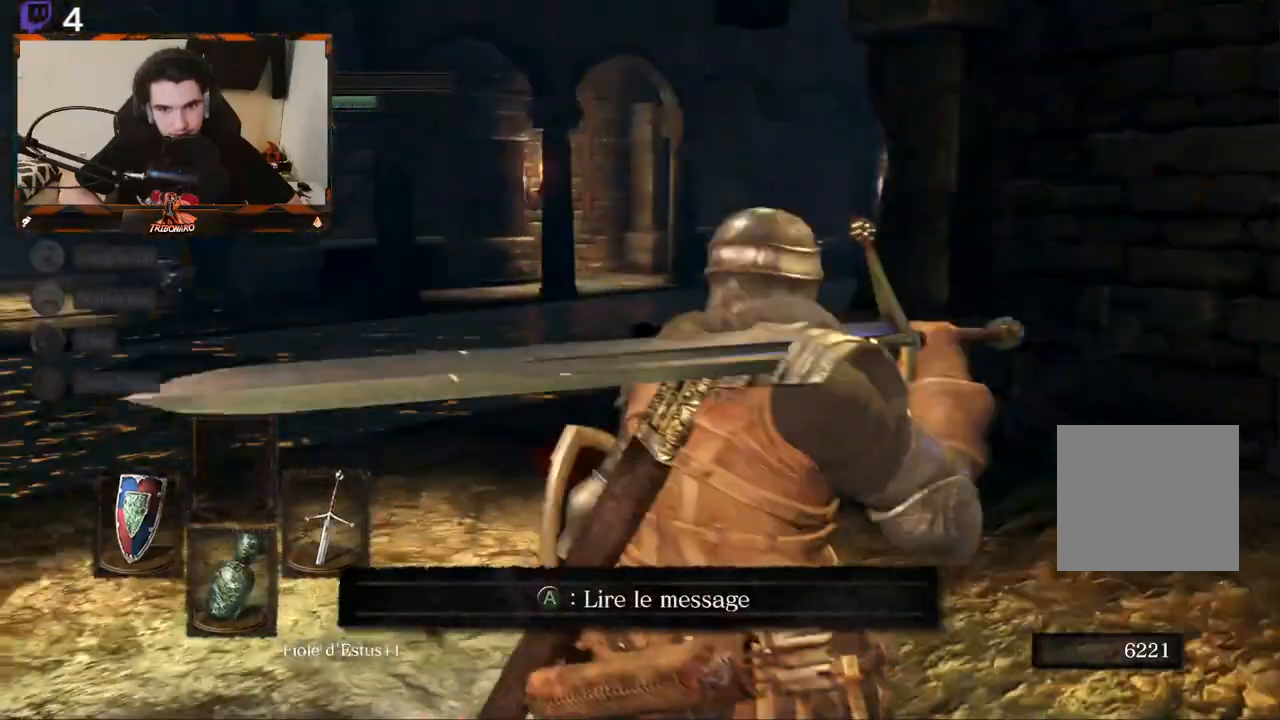
{"buttons": [], "left_stick": "center", "right_stick": "left", "events": [[50, "right_stick", "center"], [200, "right_stick", "left"]]}
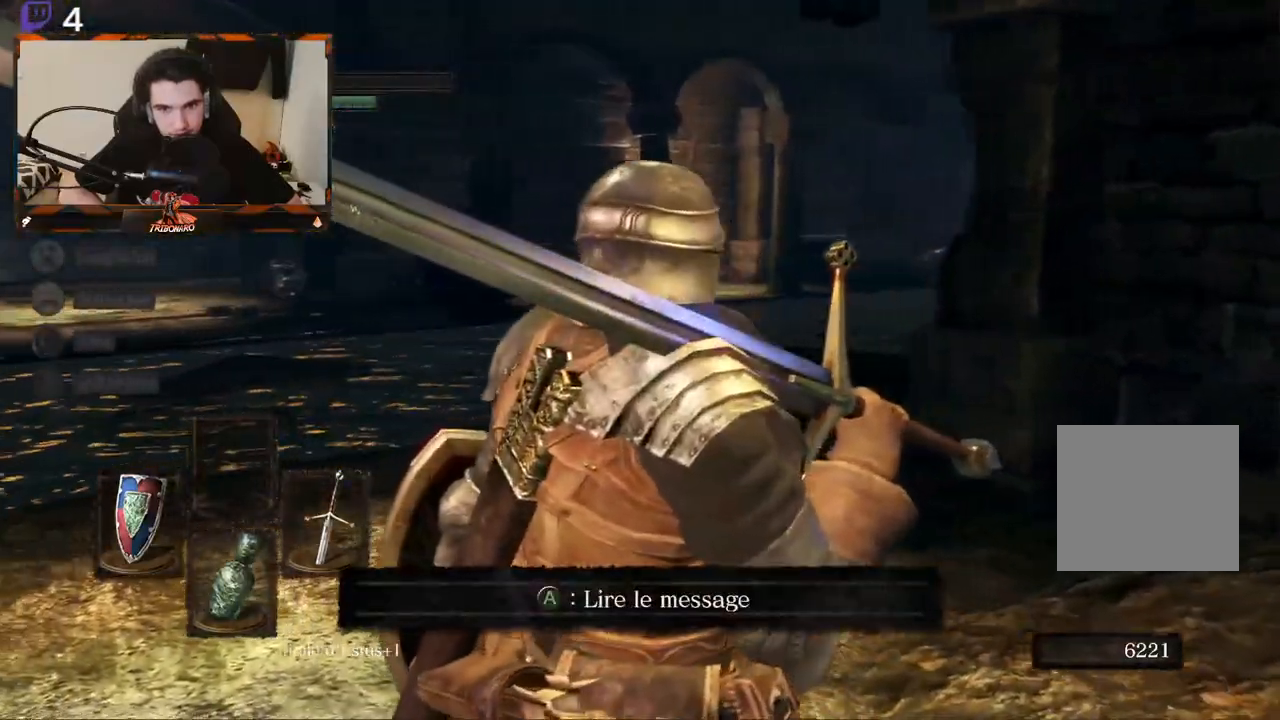
{"buttons": [], "left_stick": "up", "right_stick": "left", "events": [[367, "left_stick", "up"]]}
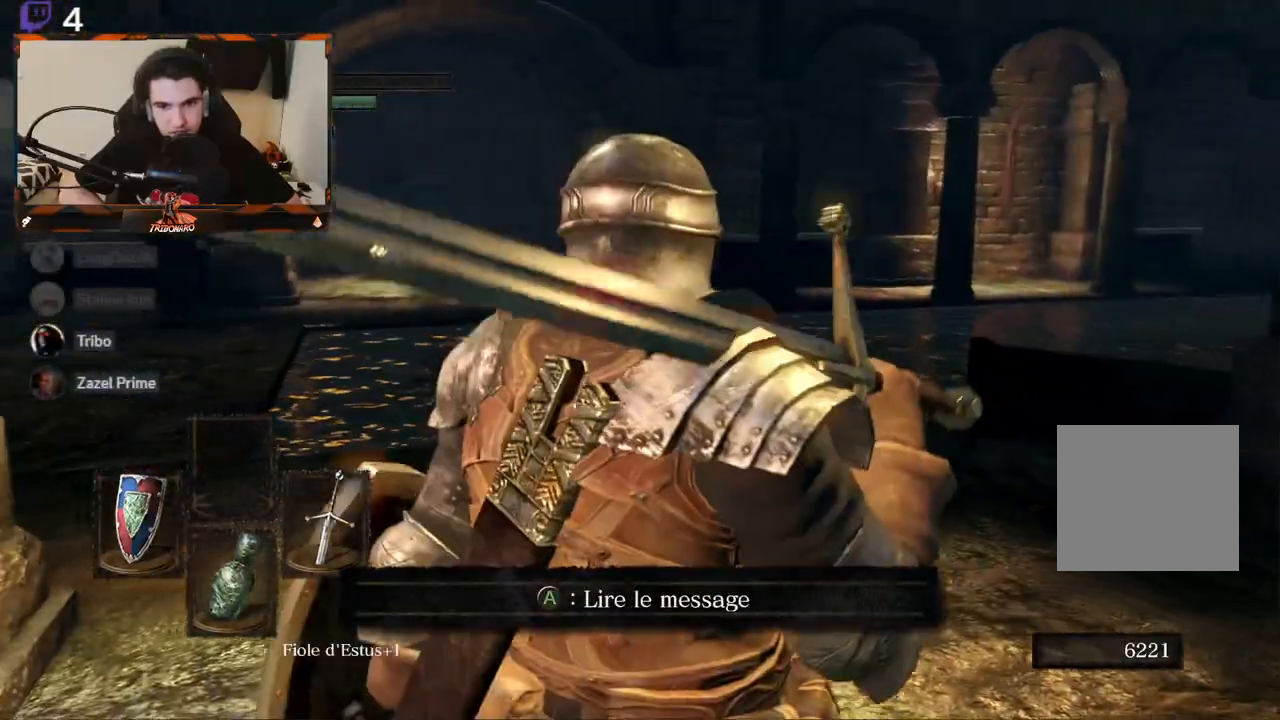
{"buttons": [], "left_stick": "center", "right_stick": "right", "events": [[183, "right_stick", "center"], [250, "left_stick", "center"], [267, "right_stick", "right"]]}
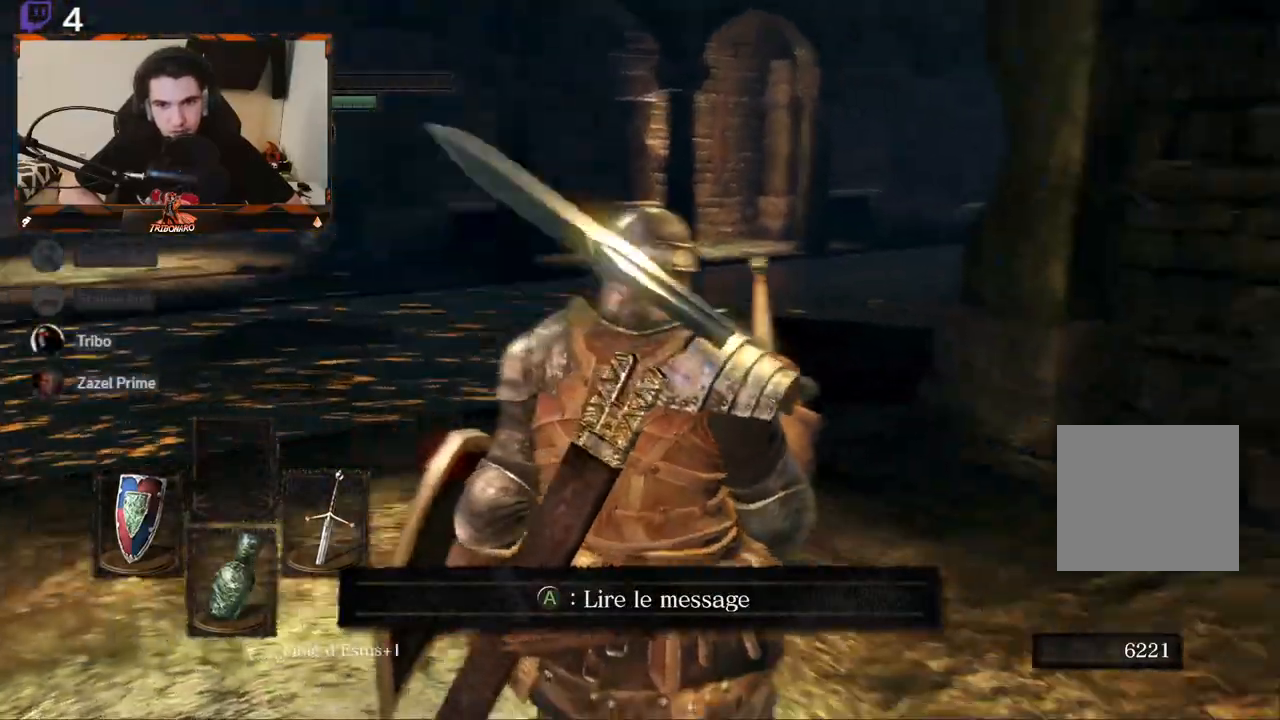
{"buttons": [], "left_stick": "center", "right_stick": "right", "events": []}
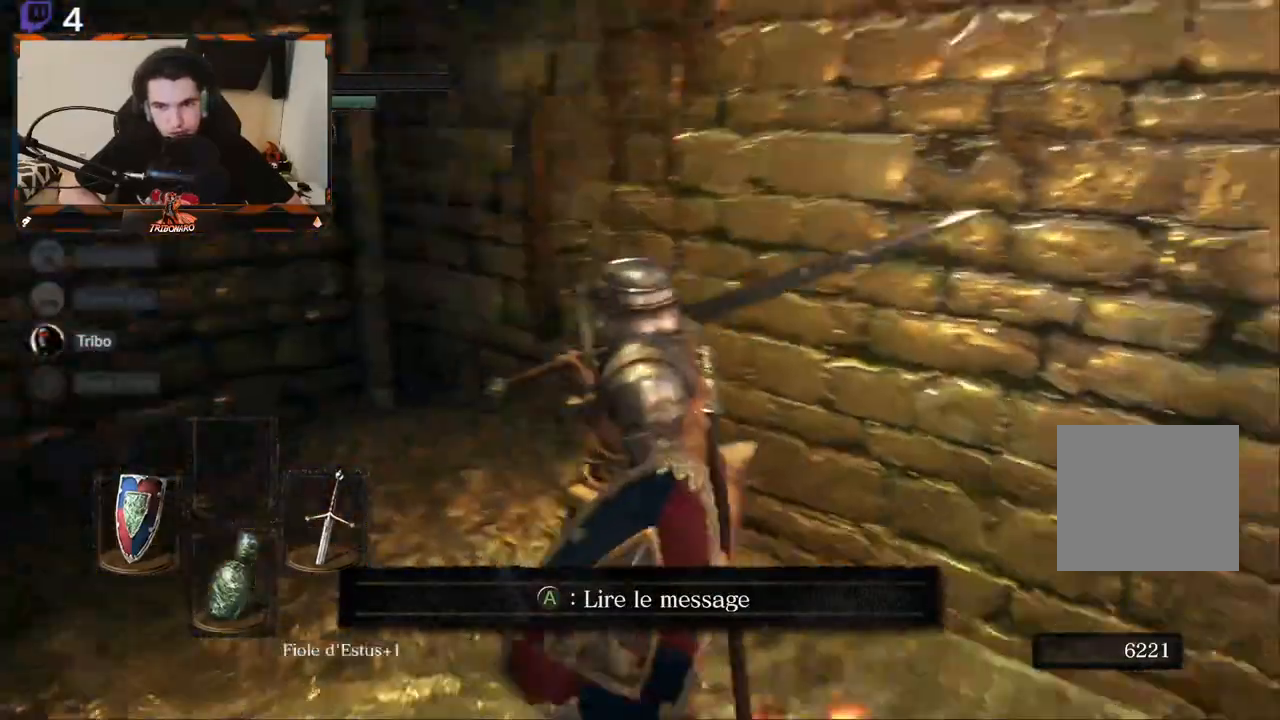
{"buttons": [], "left_stick": "center", "right_stick": "center", "events": [[167, "right_stick", "center"], [267, "right_stick", "down-right"], [467, "right_stick", "center"]]}
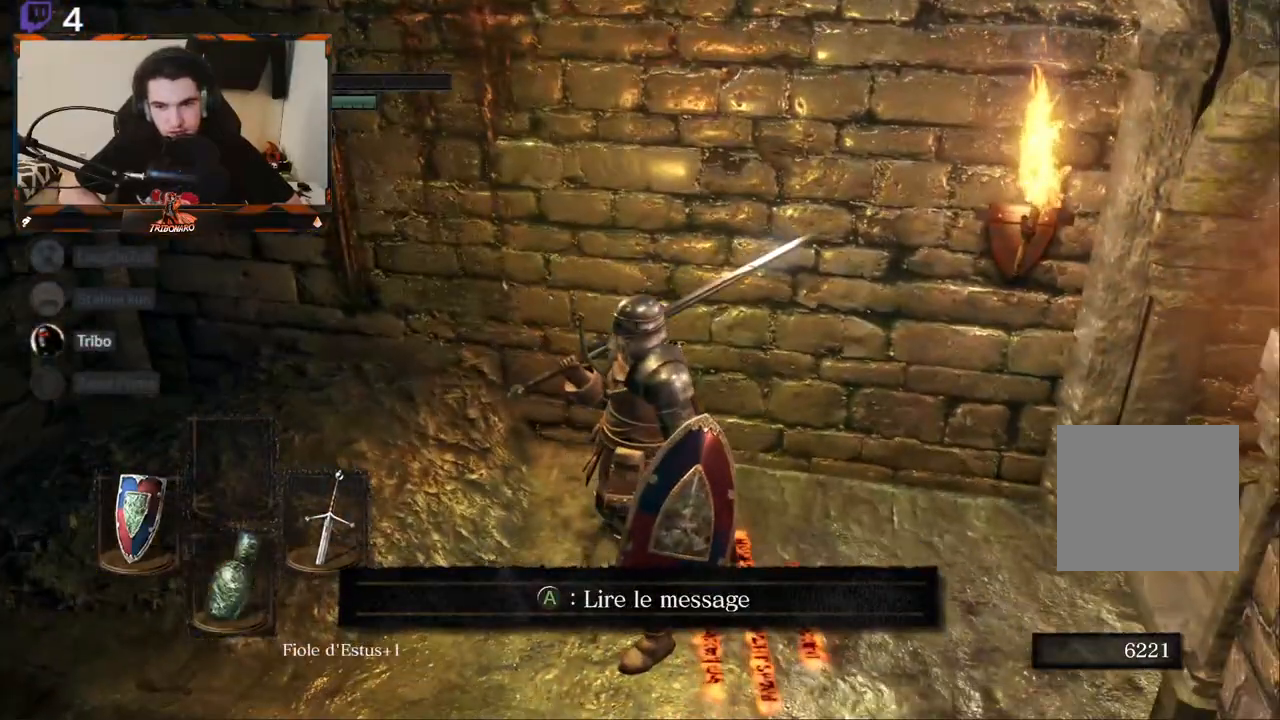
{"buttons": [], "left_stick": "center", "right_stick": "center", "events": [[133, "A", "down"], [217, "A", "up"]]}
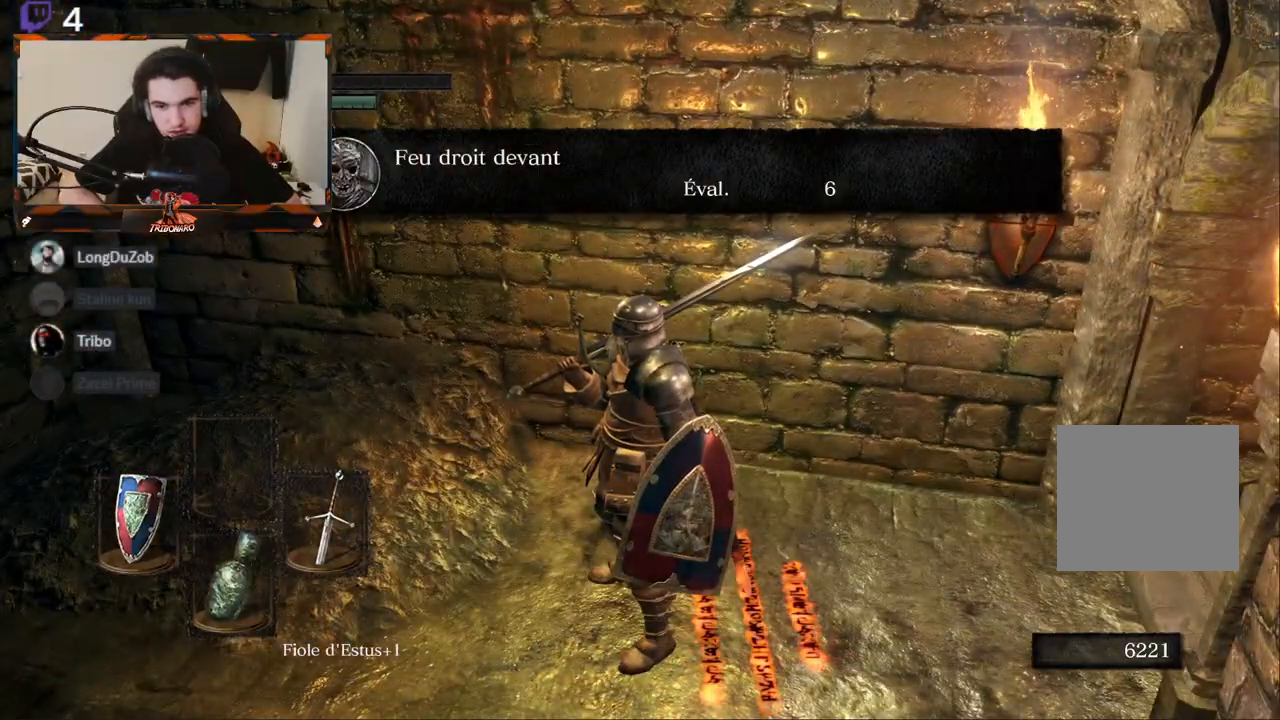
{"buttons": [], "left_stick": "center", "right_stick": "center", "events": [[300, "A", "down"], [383, "A", "up"]]}
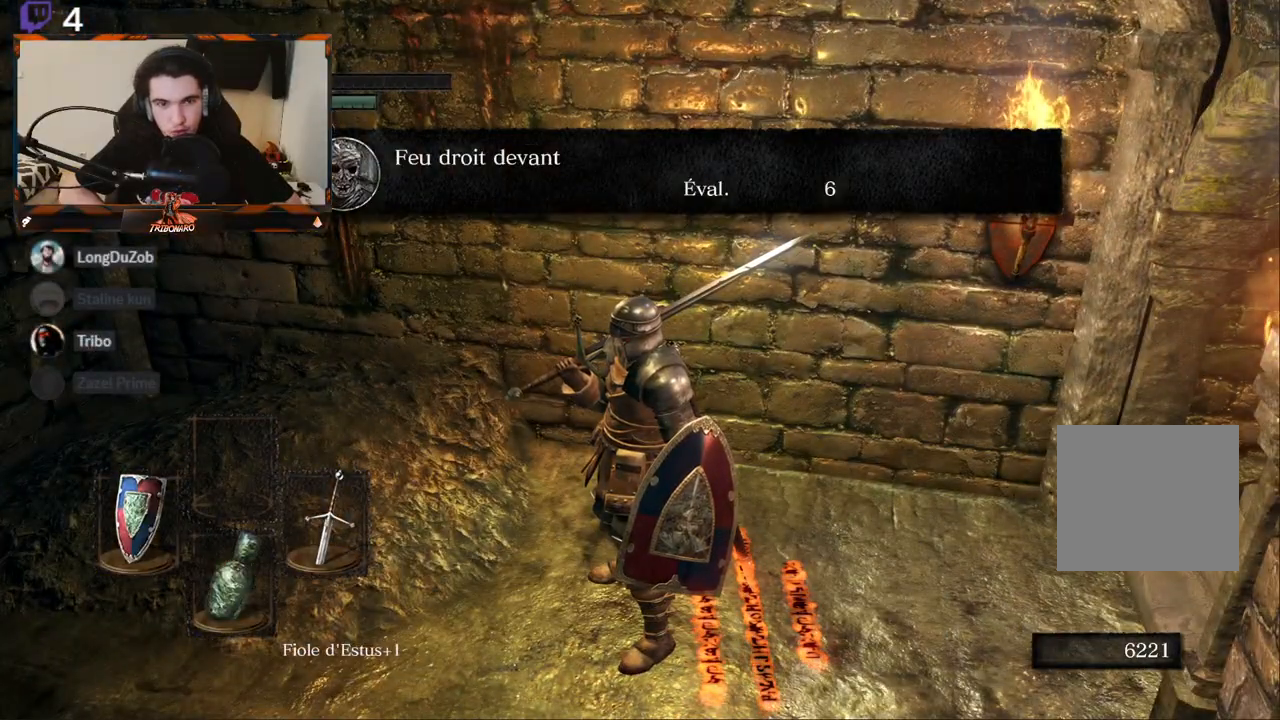
{"buttons": [], "left_stick": "center", "right_stick": "center", "events": [[267, "A", "down"], [350, "A", "up"]]}
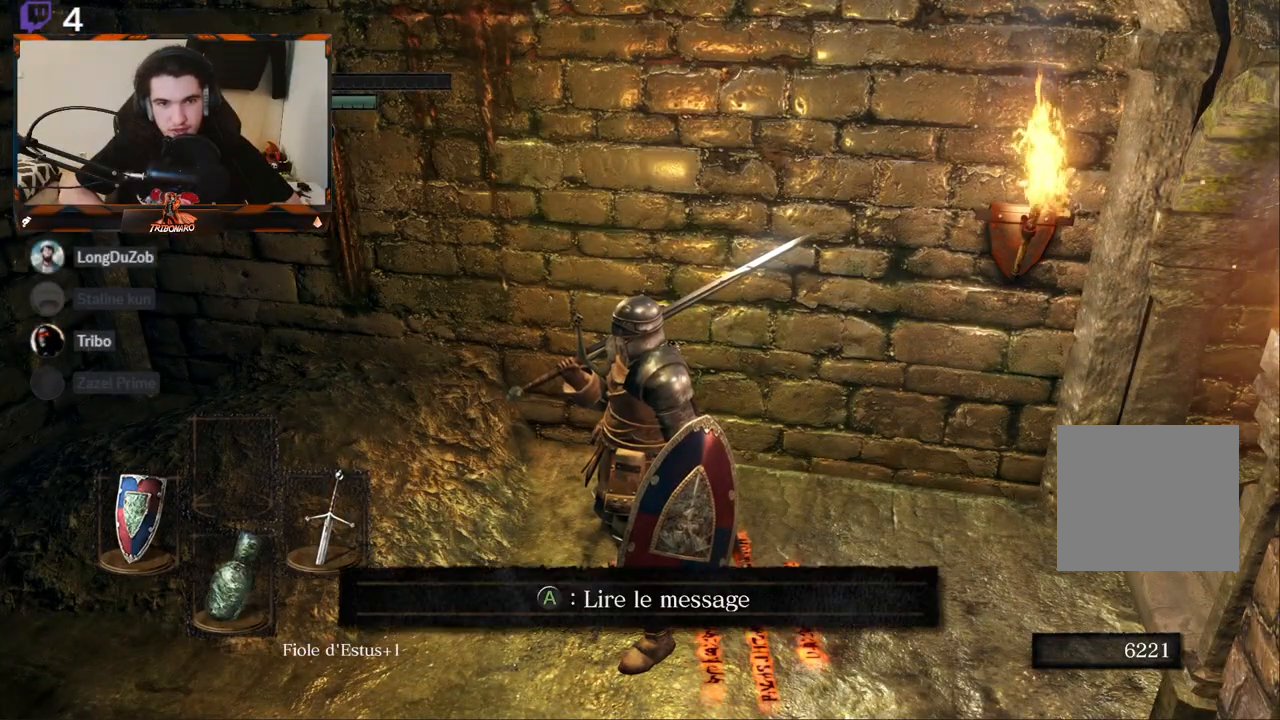
{"buttons": [], "left_stick": "up-left", "right_stick": "left", "events": [[183, "right_stick", "left"], [283, "left_stick", "left"], [367, "left_stick", "up-left"]]}
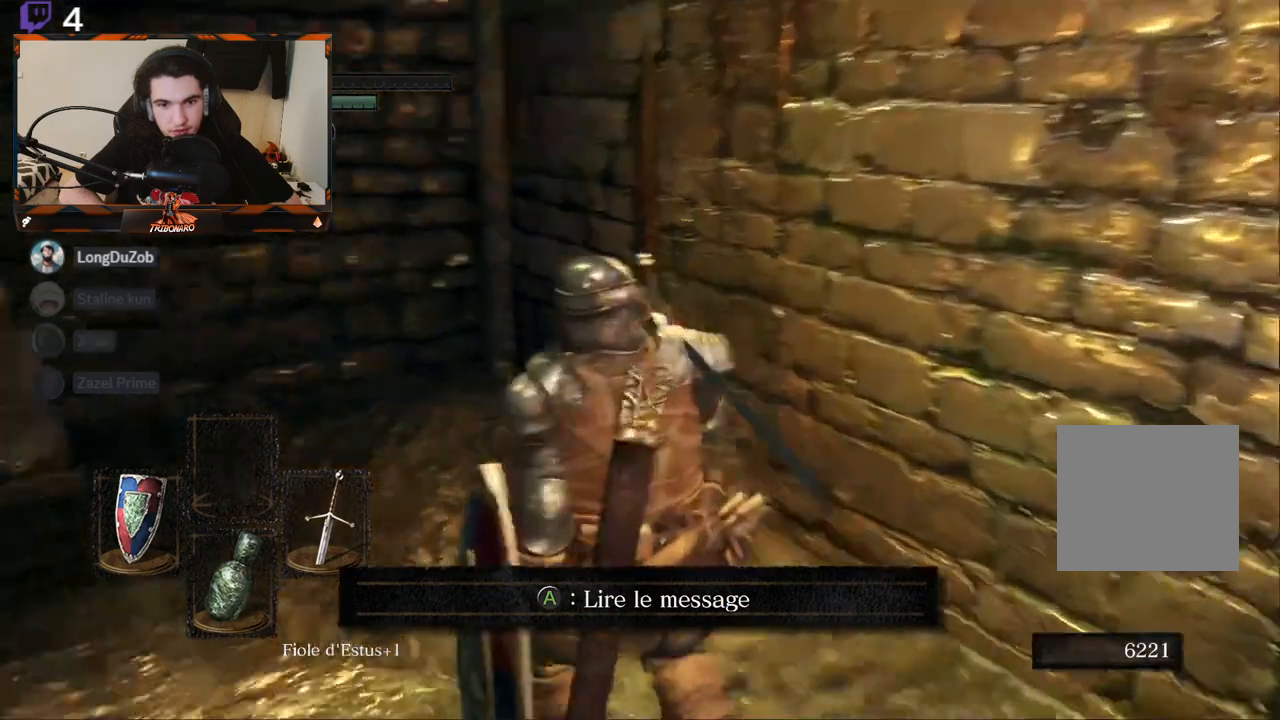
{"buttons": [], "left_stick": "up", "right_stick": "left", "events": [[183, "left_stick", "up"], [317, "left_stick", "center"], [500, "left_stick", "up"]]}
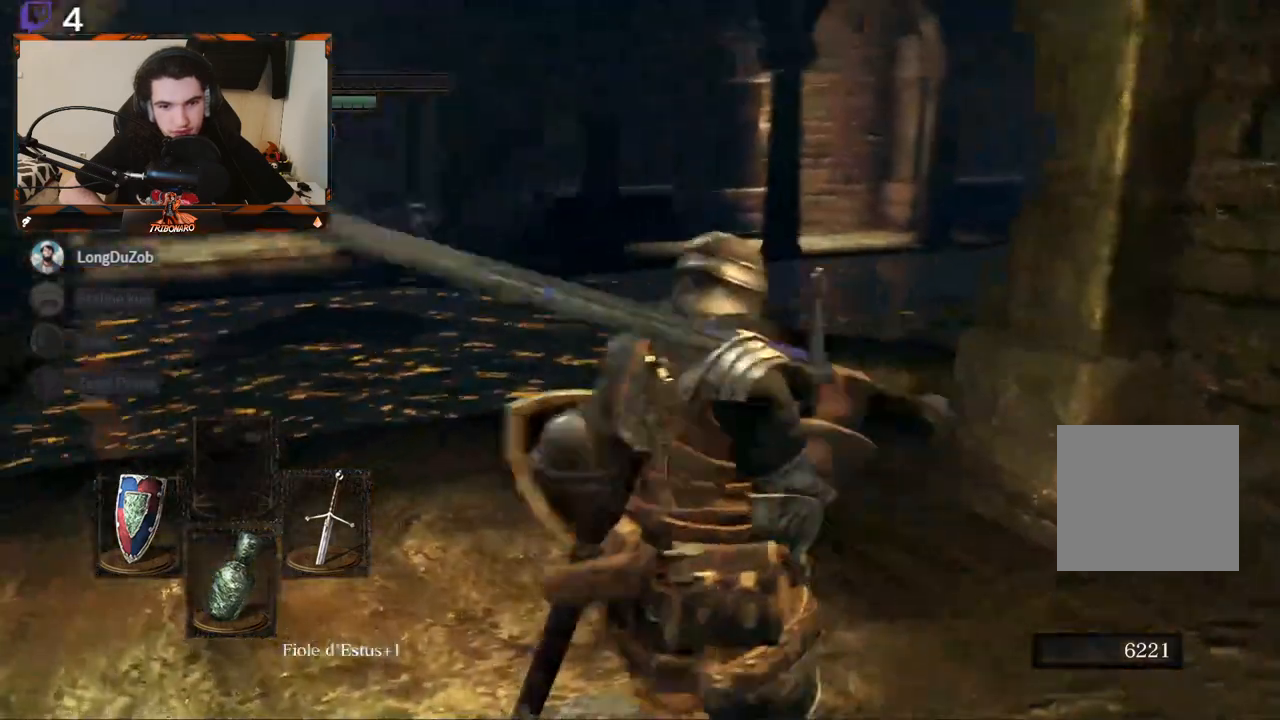
{"buttons": [], "left_stick": "up", "right_stick": "center", "events": [[417, "right_stick", "center"]]}
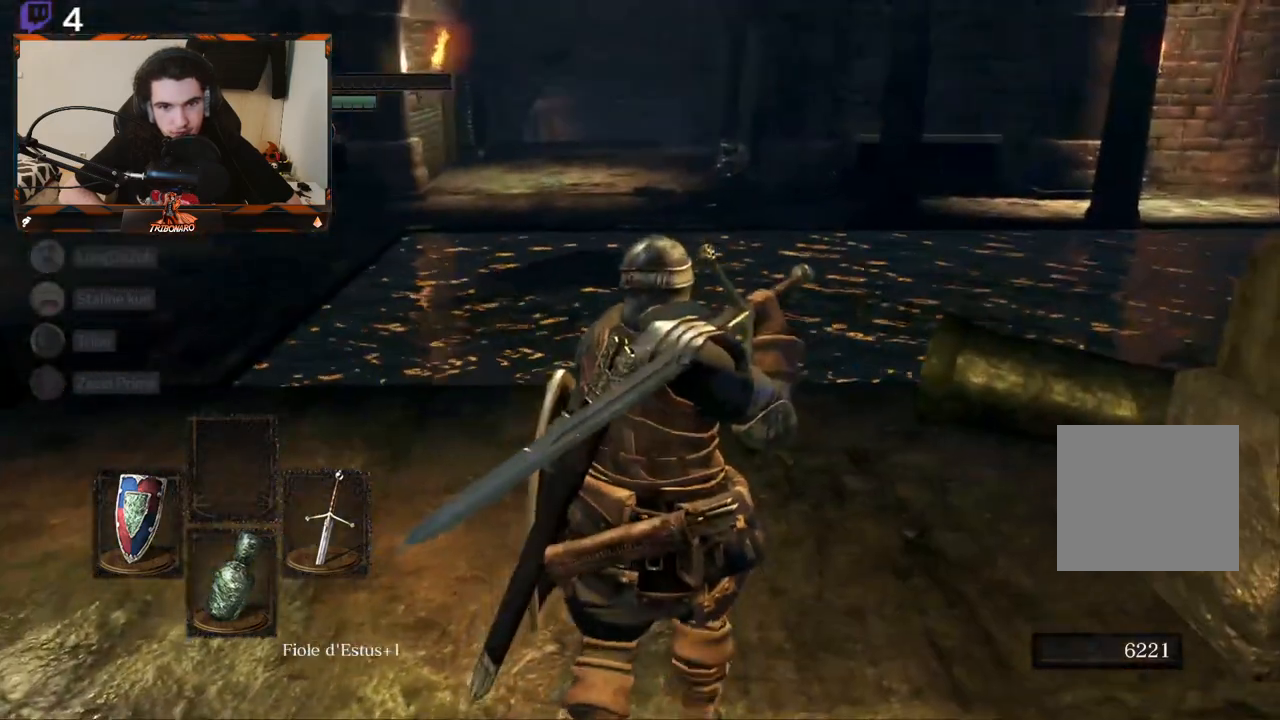
{"buttons": [], "left_stick": "center", "right_stick": "center", "events": [[117, "right_stick", "left"], [333, "right_stick", "center"], [450, "left_stick", "center"]]}
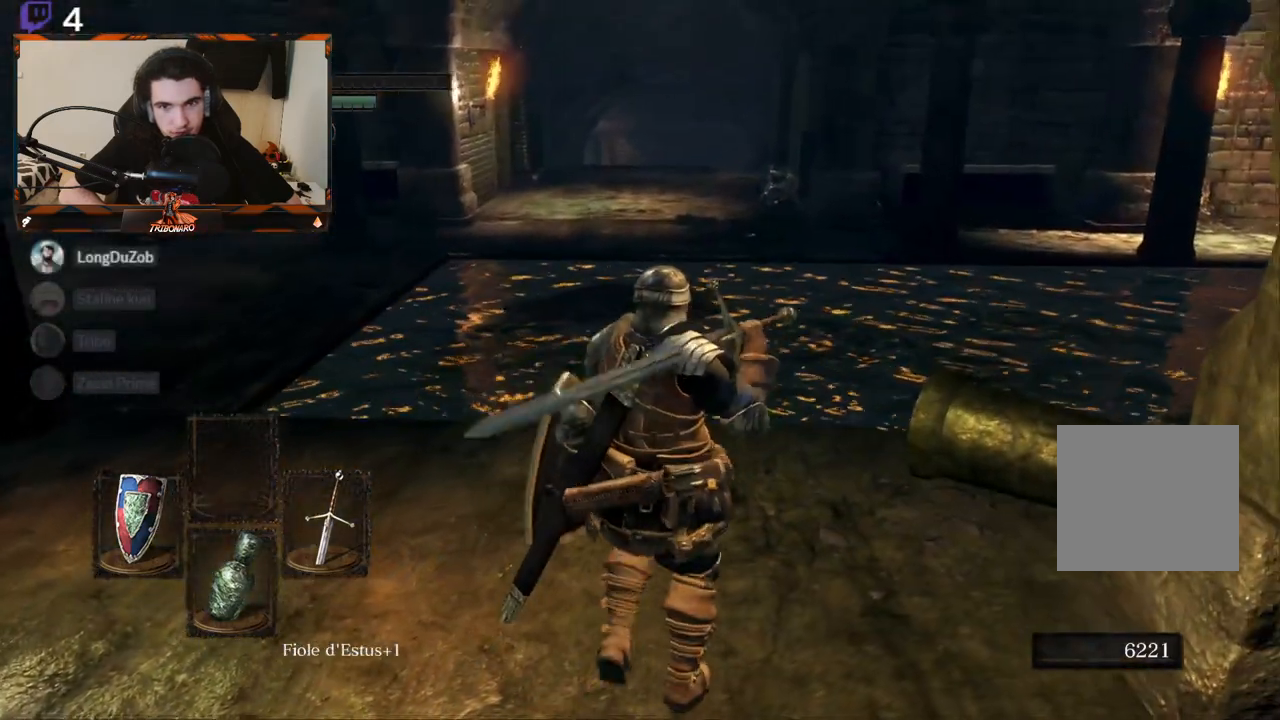
{"buttons": [], "left_stick": "up", "right_stick": "center", "events": [[33, "left_stick", "up"], [117, "right_stick", "left"], [483, "right_stick", "center"]]}
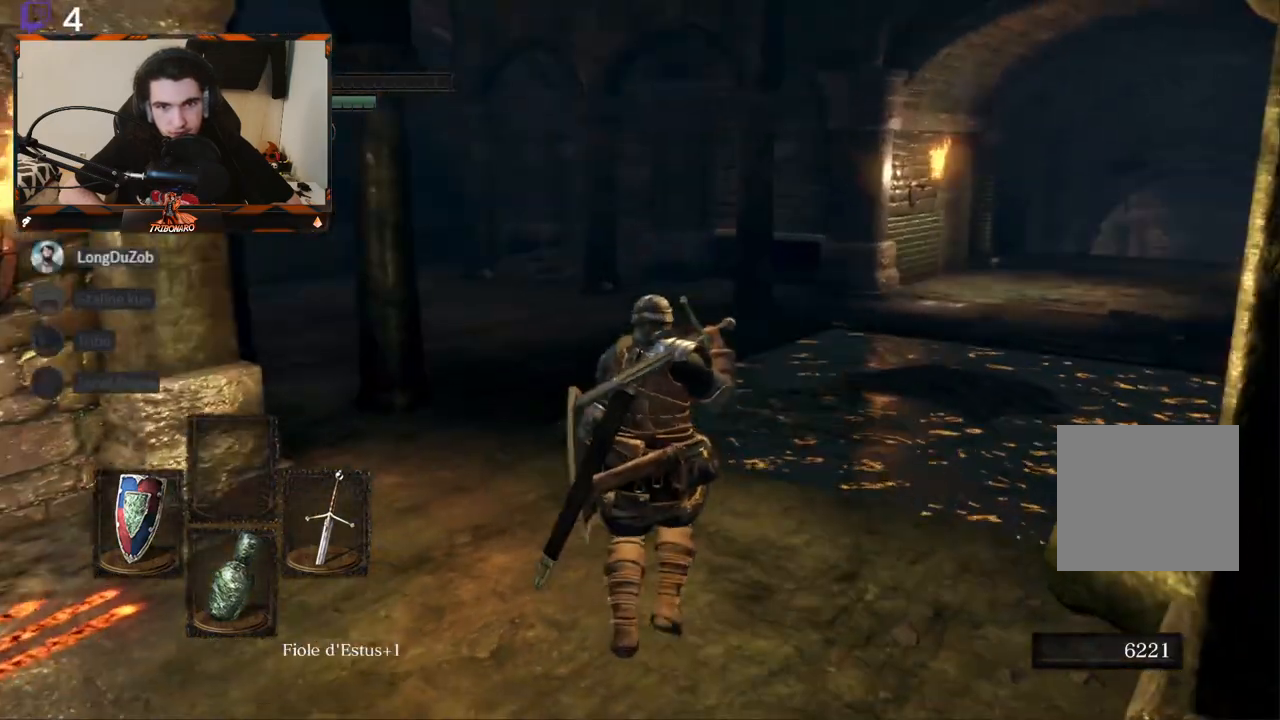
{"buttons": [], "left_stick": "up", "right_stick": "center", "events": []}
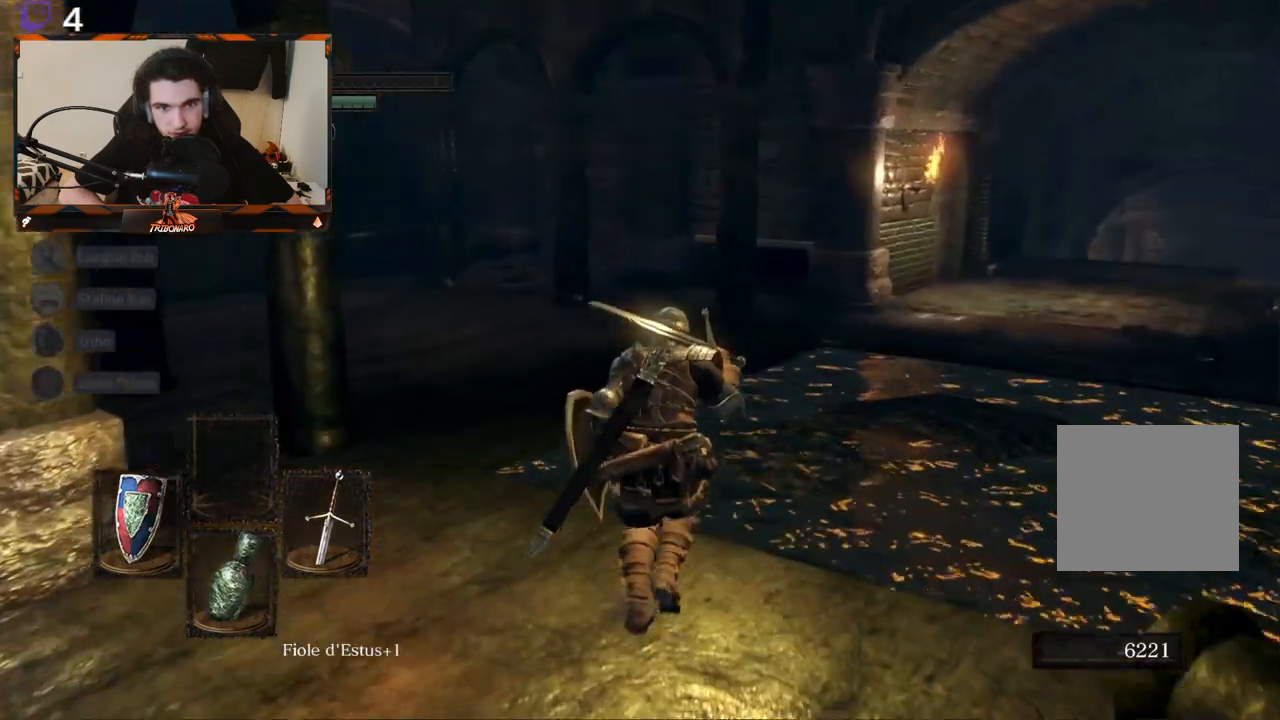
{"buttons": [], "left_stick": "center", "right_stick": "right", "events": [[317, "left_stick", "up-left"], [450, "left_stick", "center"], [500, "right_stick", "right"]]}
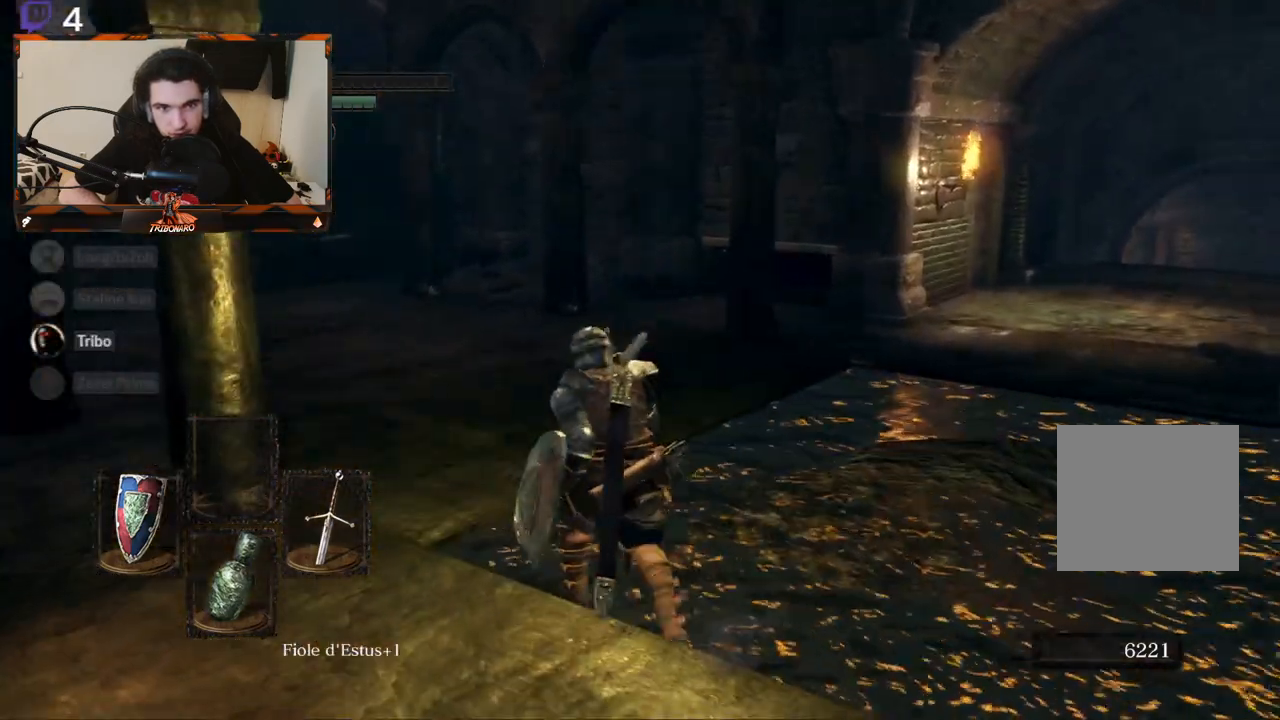
{"buttons": [], "left_stick": "center", "right_stick": "right", "events": []}
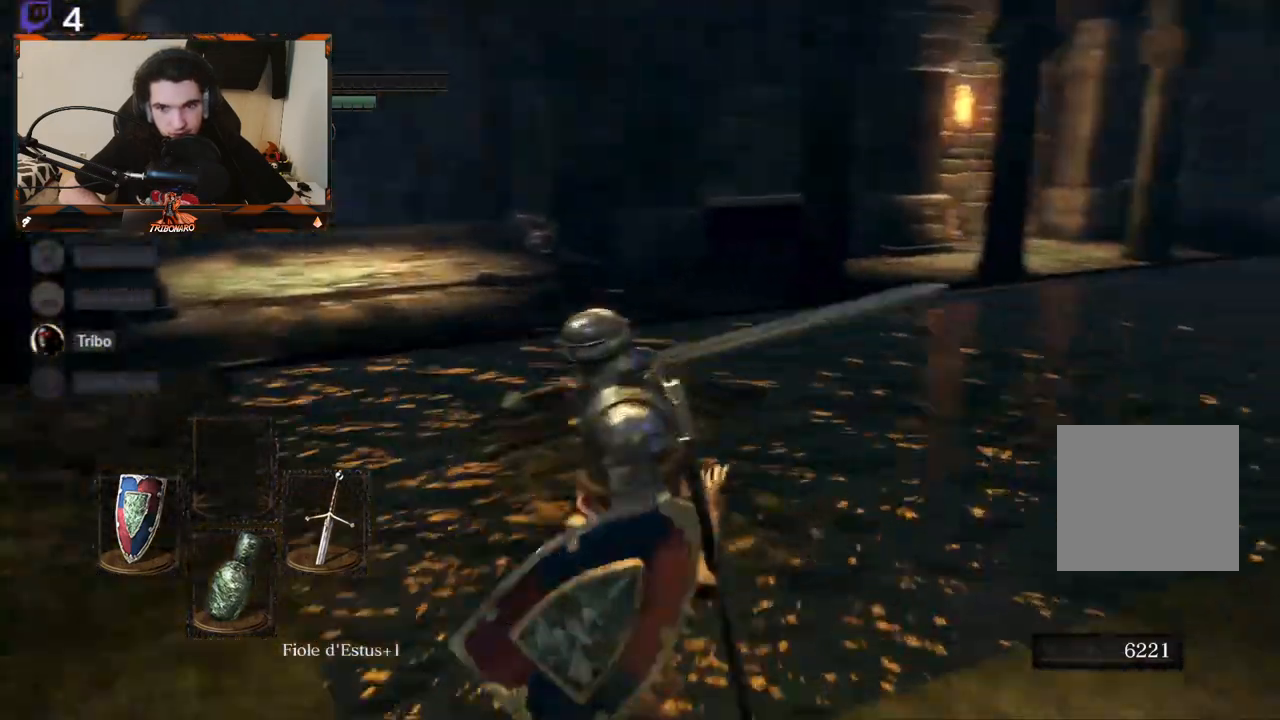
{"buttons": [], "left_stick": "up", "right_stick": "center", "events": [[83, "left_stick", "up"], [100, "right_stick", "center"]]}
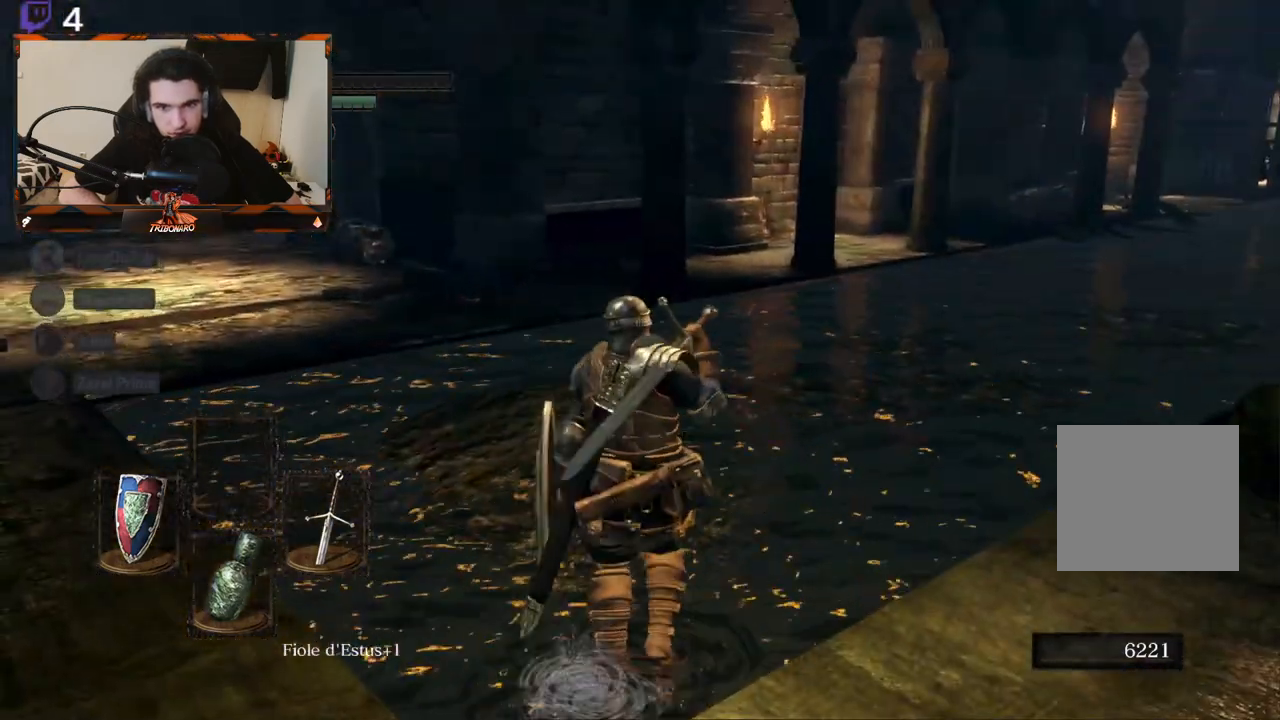
{"buttons": [], "left_stick": "center", "right_stick": "center", "events": [[33, "left_stick", "center"], [117, "right_stick", "up-right"], [467, "right_stick", "center"]]}